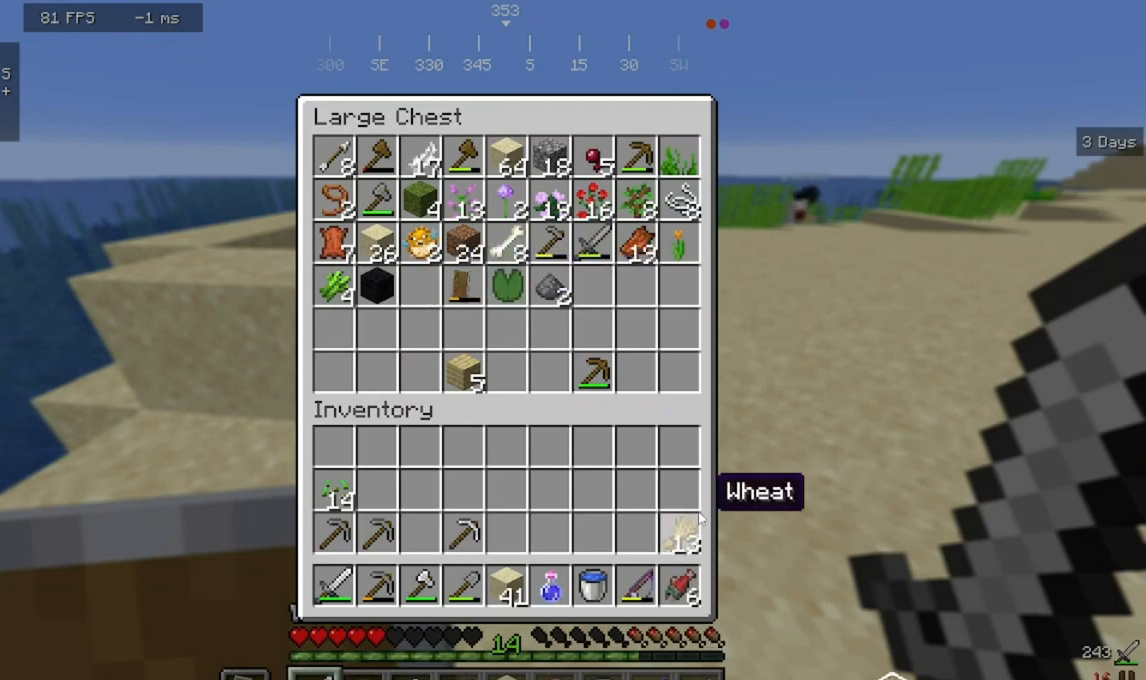
Gameplay with keyboard and mouse; each line is a JSON object with the keys and mouse buttons held at the frame after it. "events" lists presses ("down") and releases ("up") of "a", "d", "s", "w", "mouse_left" and "mouse_right" between this image and that frame as [ms after this image, input, new state], when the widget could be followed in between. "mouse_left", "mouse_right" = the "left", "right" buttons of the "mouse" list. No other keys are recorded. Fast repeated clicks can show as one long hold. Mouse movement is not recorded.
{"keys": ["a", "w"], "mouse": [], "events": [[200, "w", "down"], [467, "a", "down"]]}
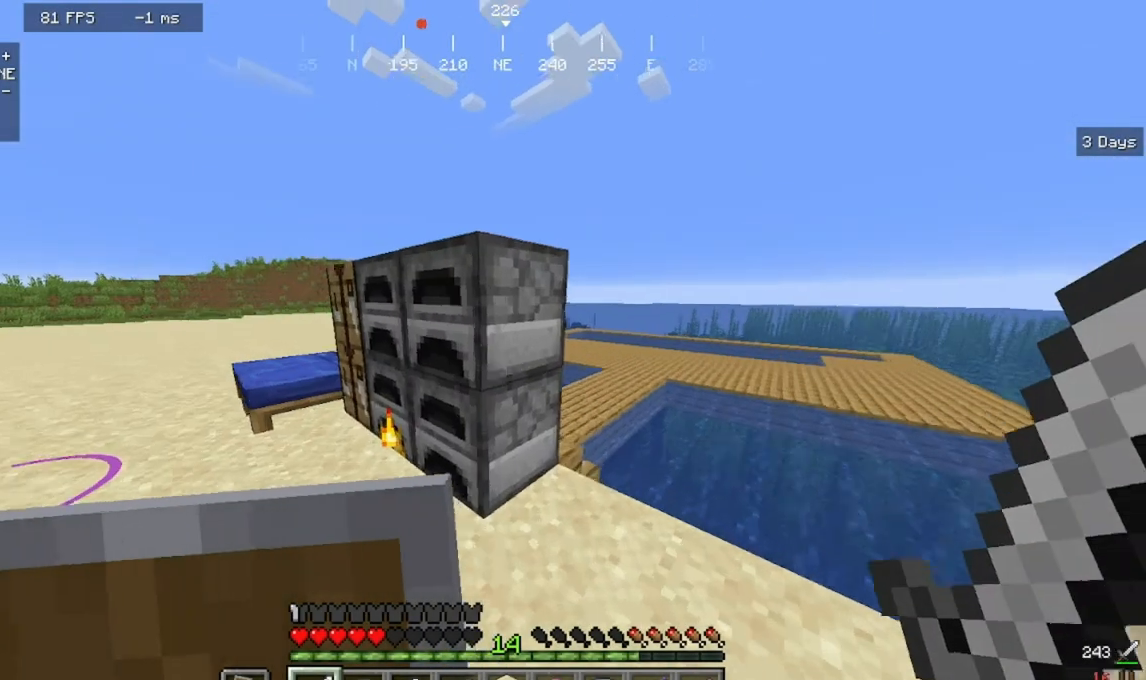
{"keys": ["a", "w"], "mouse": [], "events": []}
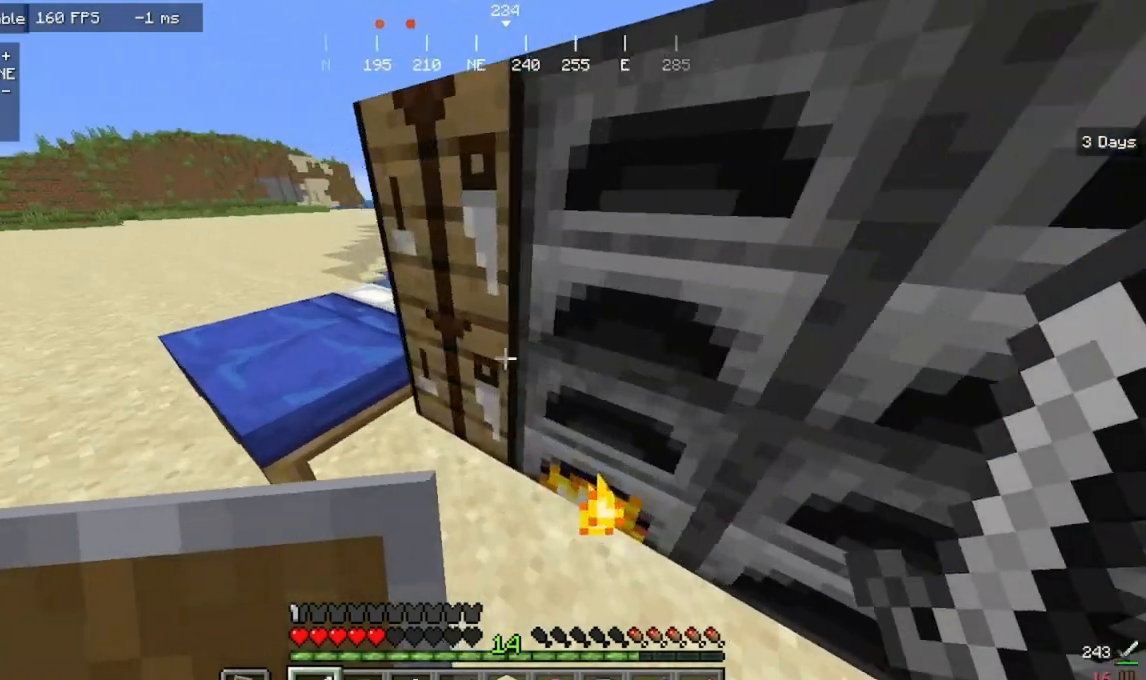
{"keys": [], "mouse": [], "events": [[67, "a", "up"], [67, "w", "up"], [133, "mouse_right", "down"], [400, "mouse_right", "up"]]}
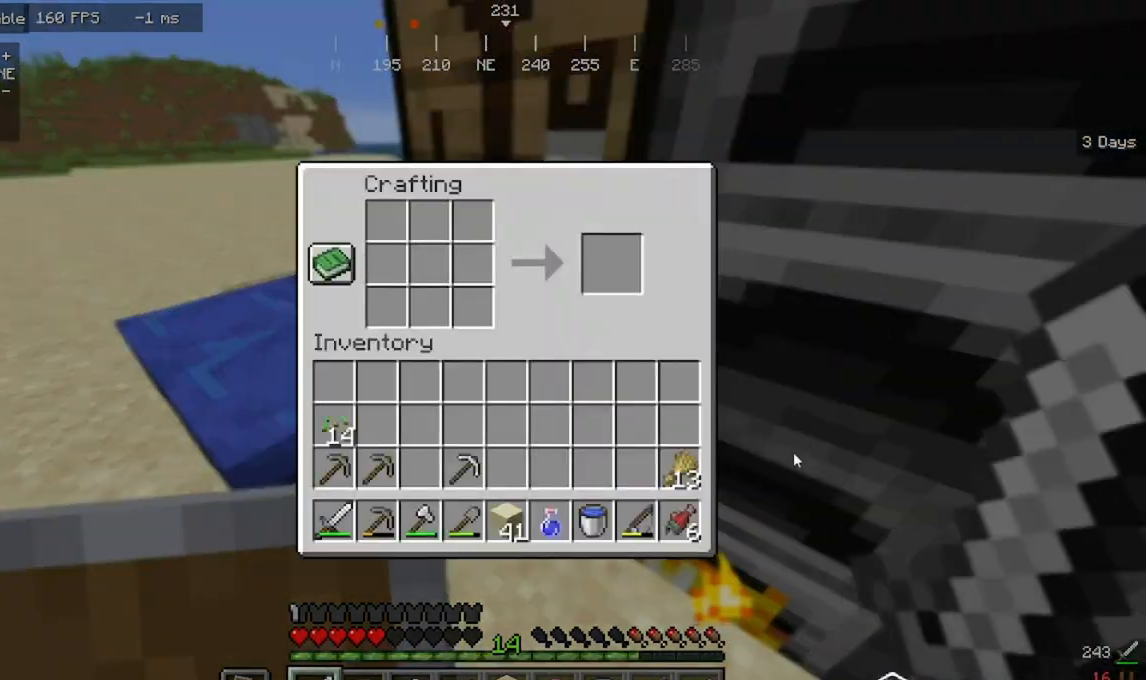
{"keys": [], "mouse": [], "events": []}
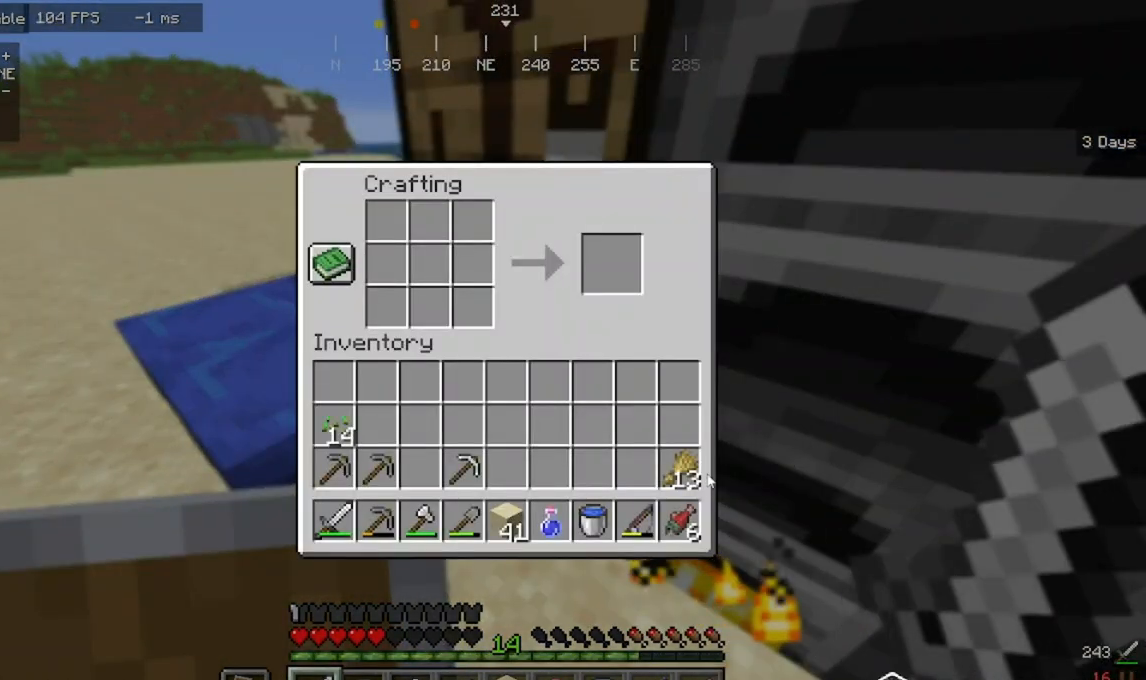
{"keys": [], "mouse": [], "events": []}
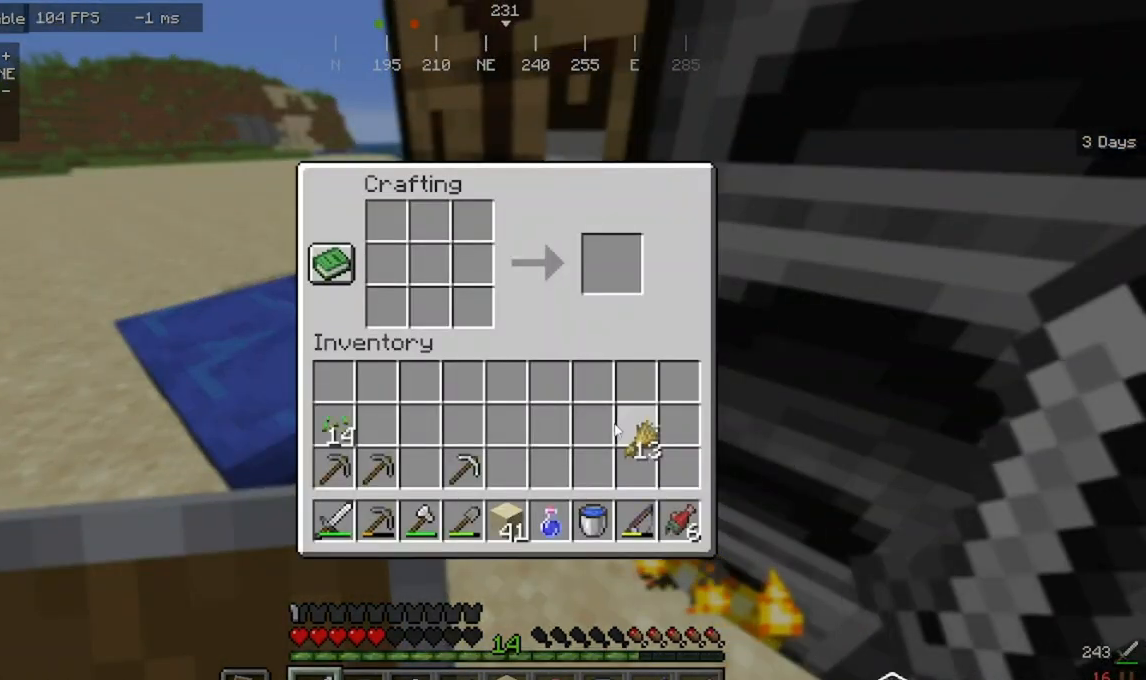
{"keys": [], "mouse": [], "events": []}
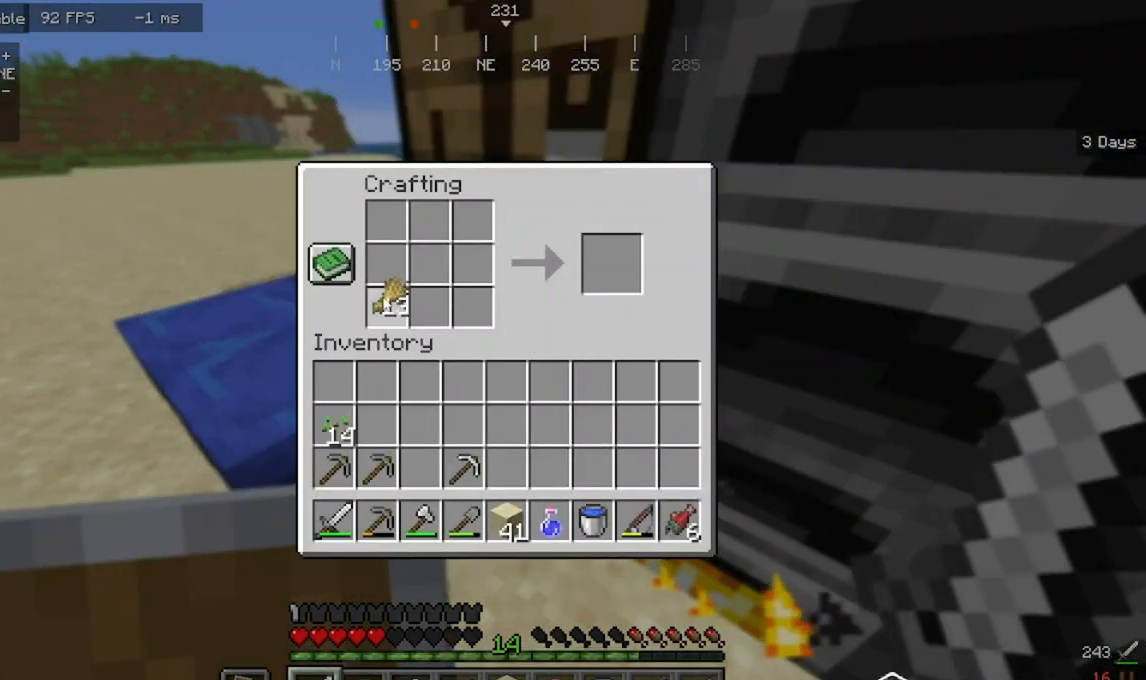
{"keys": [], "mouse": [], "events": []}
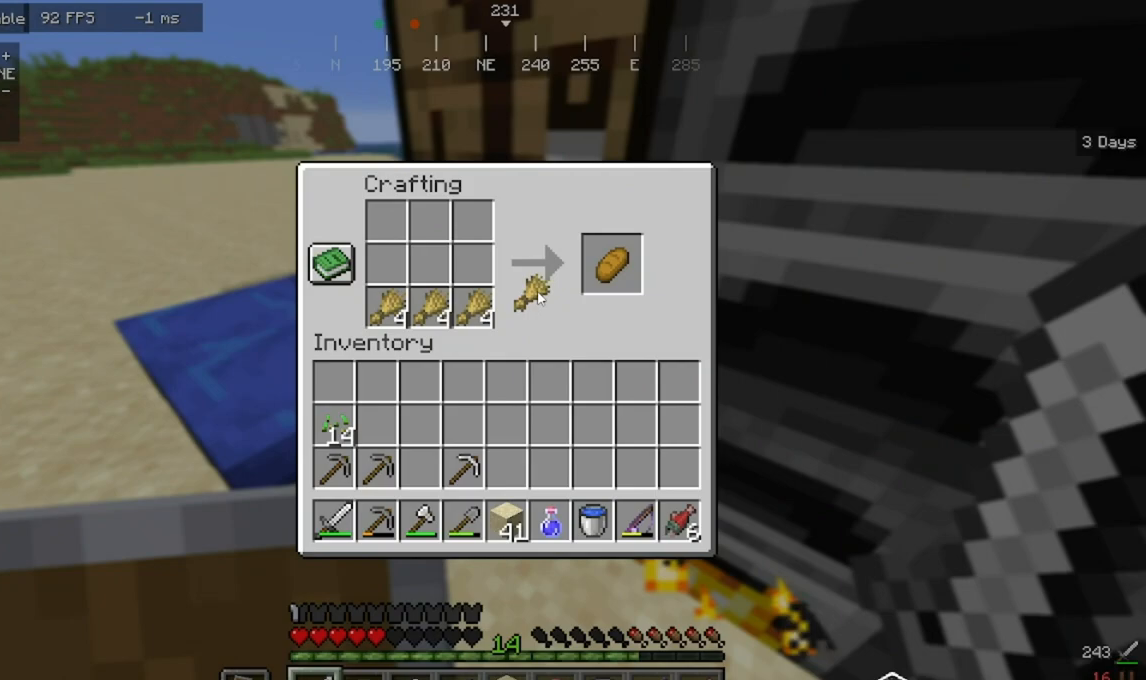
{"keys": [], "mouse": [], "events": []}
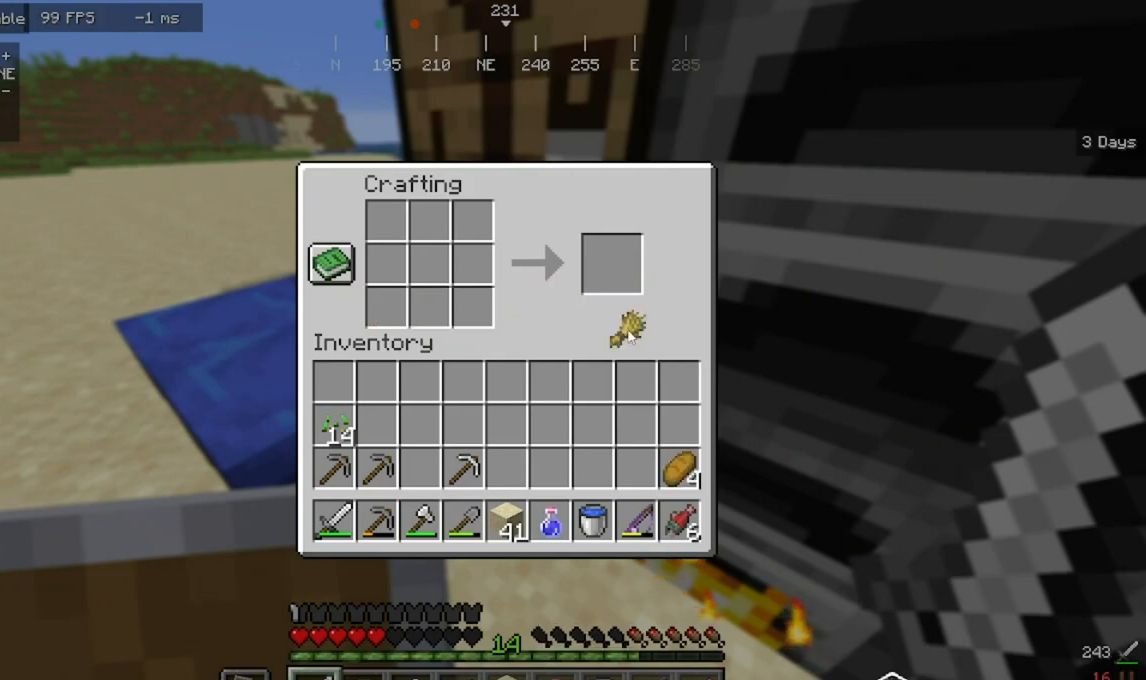
{"keys": ["d", "w"], "mouse": [], "events": [[333, "w", "down"], [433, "d", "down"]]}
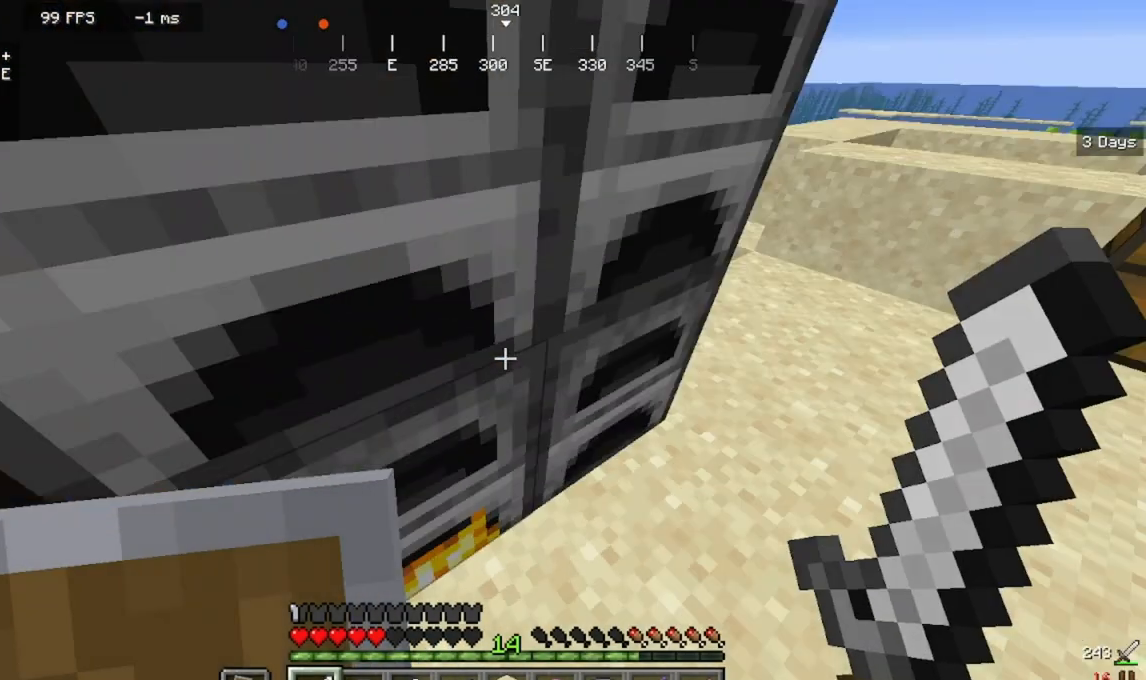
{"keys": ["w"], "mouse": [], "events": [[433, "d", "up"]]}
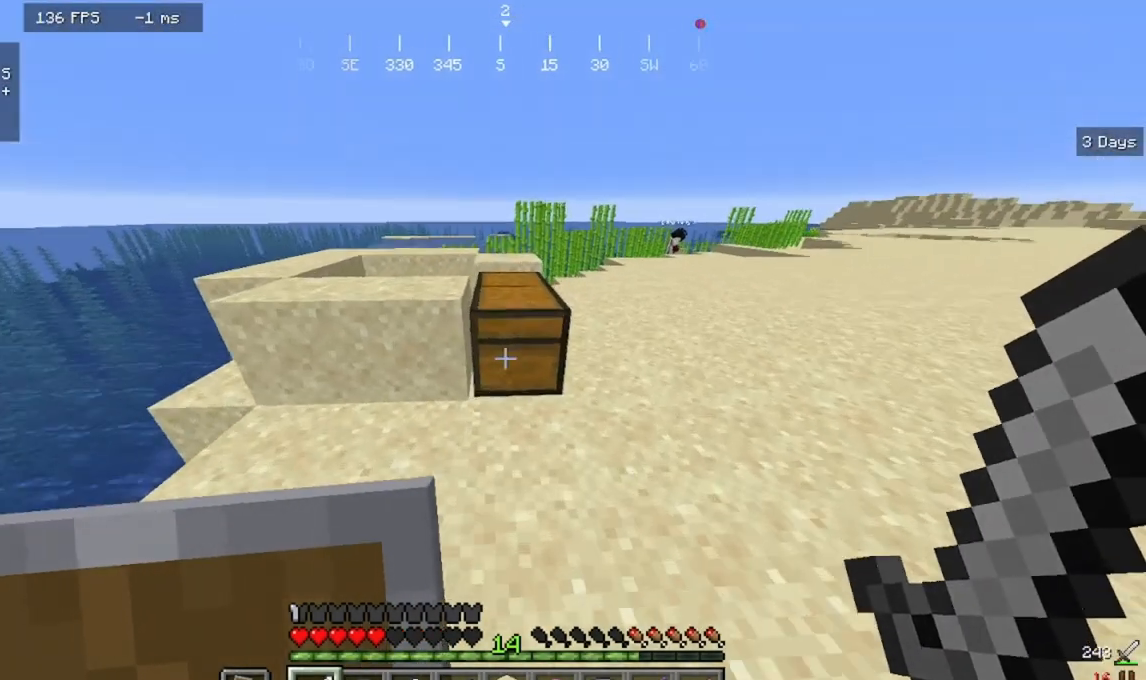
{"keys": [], "mouse": [], "events": [[33, "mouse_right", "down"], [233, "mouse_right", "up"], [233, "w", "up"]]}